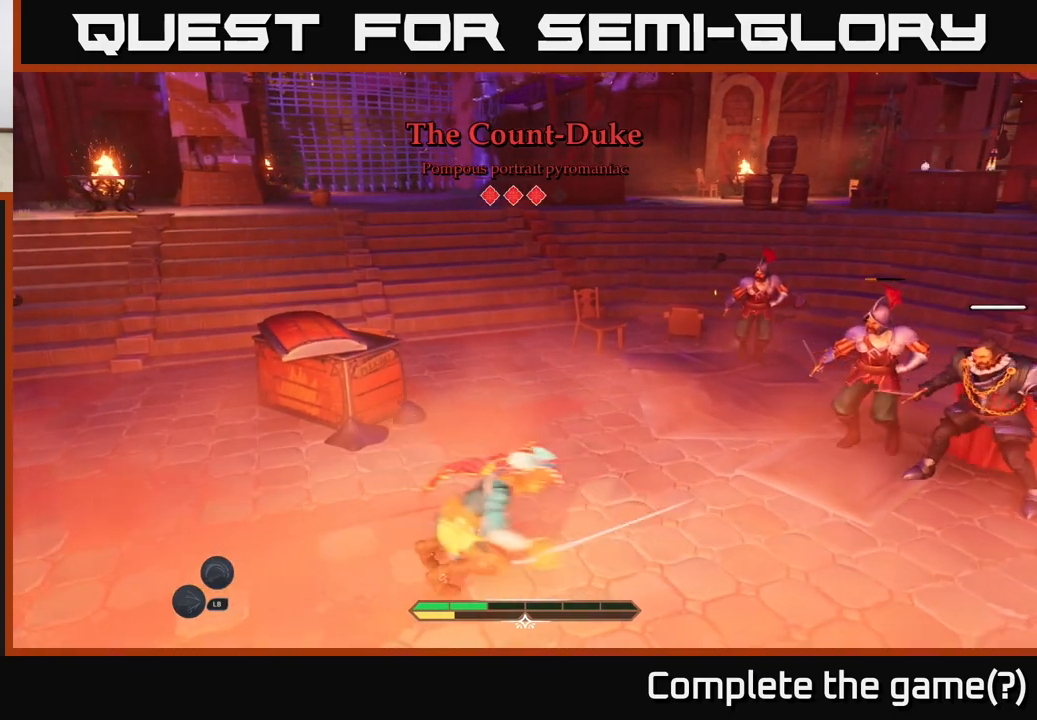
Gameplay with a controller (Xbox layout); each line is a JSON object with the inputs held at the frame after it. "events" lists button and stick changes between this image and that frame as [ms after this image, input, new state], when the widget could be followed in between.
{"buttons": ["X"], "left_stick": "right", "right_stick": "center", "events": [[50, "X", "up"], [317, "X", "down"], [350, "left_stick", "center"], [367, "X", "up"], [467, "left_stick", "right"], [500, "X", "down"]]}
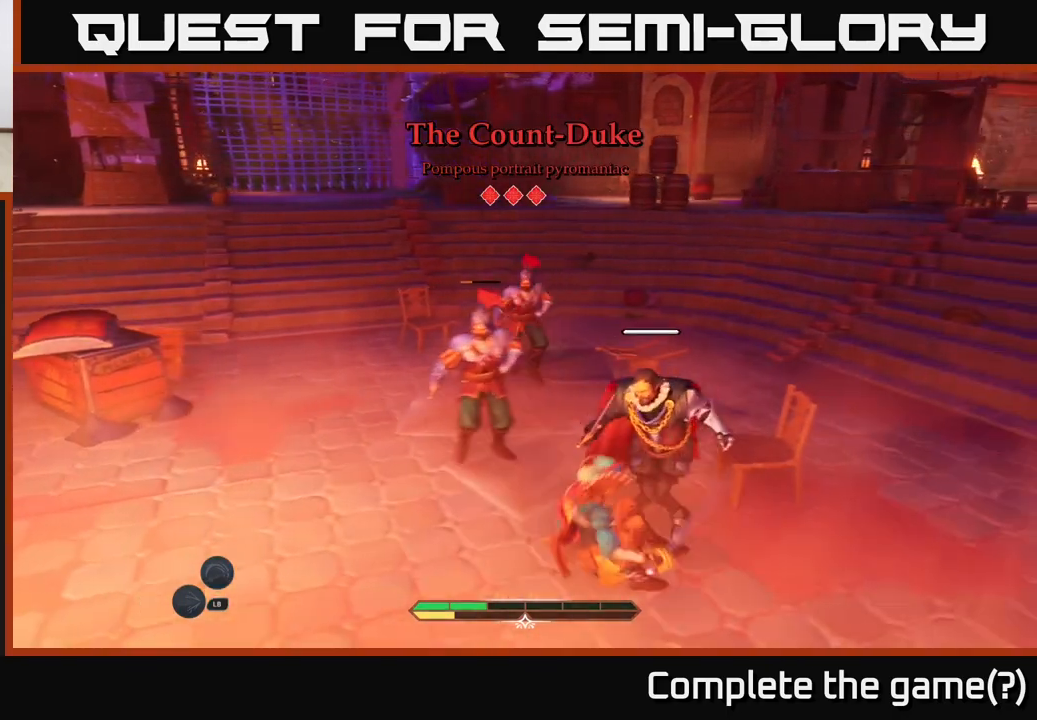
{"buttons": [], "left_stick": "up-right", "right_stick": "center", "events": [[67, "X", "up"], [167, "X", "down"], [217, "left_stick", "up-right"], [250, "X", "up"], [333, "X", "down"], [417, "X", "up"]]}
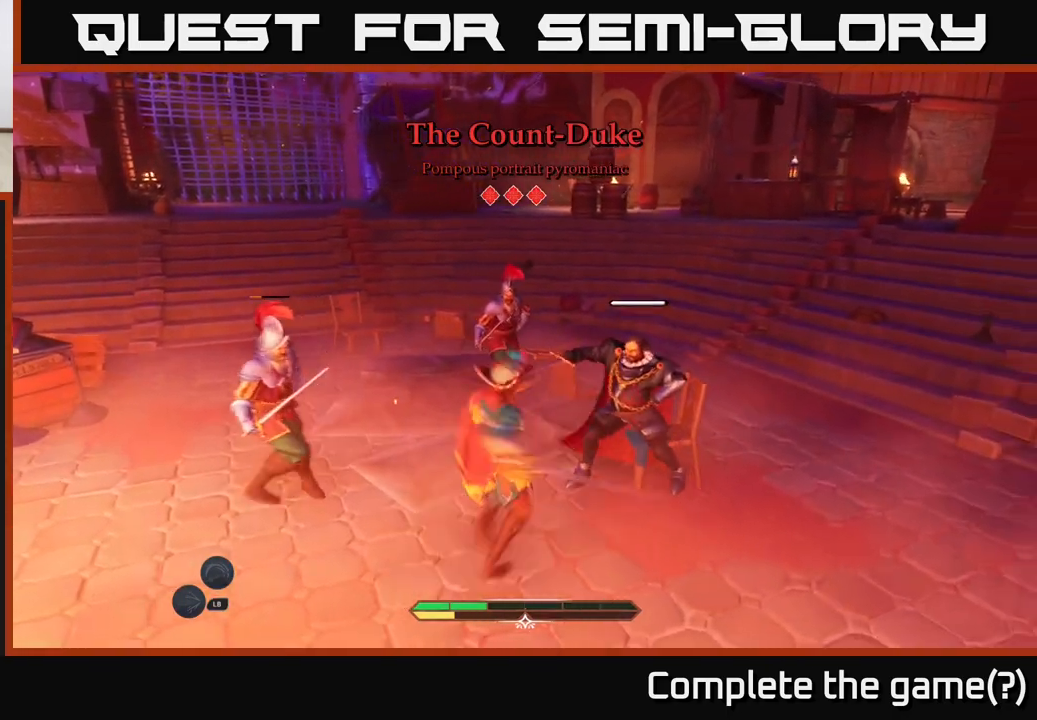
{"buttons": [], "left_stick": "center", "right_stick": "center", "events": [[33, "X", "down"], [117, "X", "up"], [250, "left_stick", "center"], [333, "X", "down"], [400, "X", "up"]]}
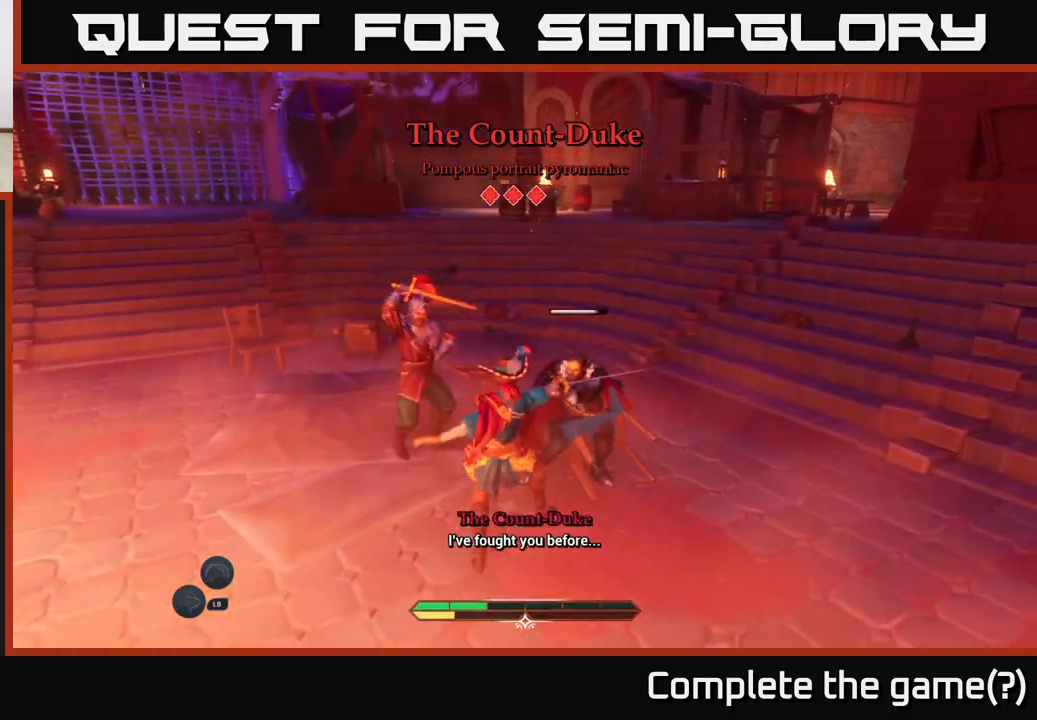
{"buttons": ["B"], "left_stick": "right", "right_stick": "center", "events": [[150, "left_stick", "right"], [333, "B", "down"], [400, "B", "up"], [483, "B", "down"]]}
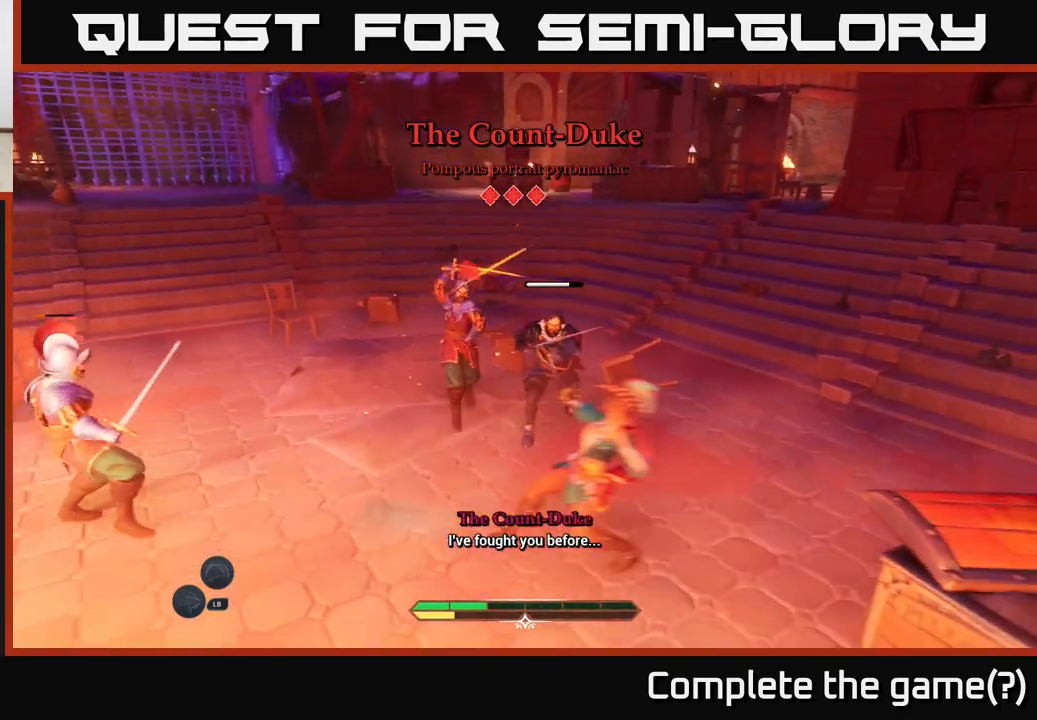
{"buttons": [], "left_stick": "left", "right_stick": "center", "events": [[67, "B", "up"], [217, "left_stick", "center"], [450, "left_stick", "left"]]}
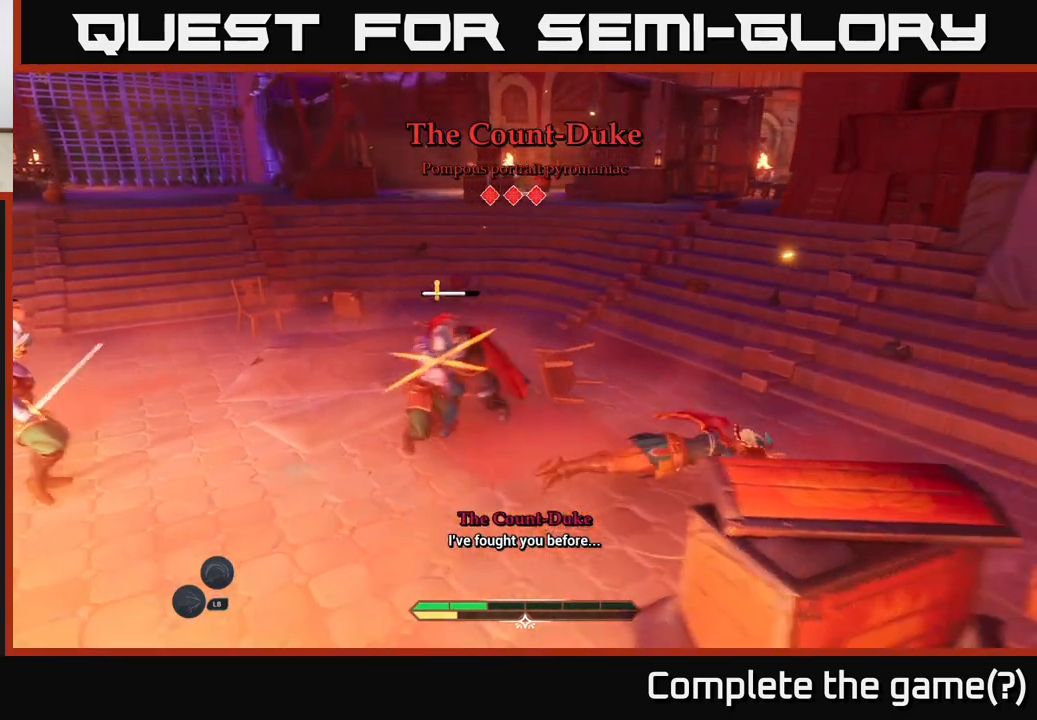
{"buttons": ["R2"], "left_stick": "left", "right_stick": "center", "events": [[100, "R2", "down"], [167, "R2", "up"], [283, "R2", "down"], [367, "R2", "up"], [483, "R2", "down"]]}
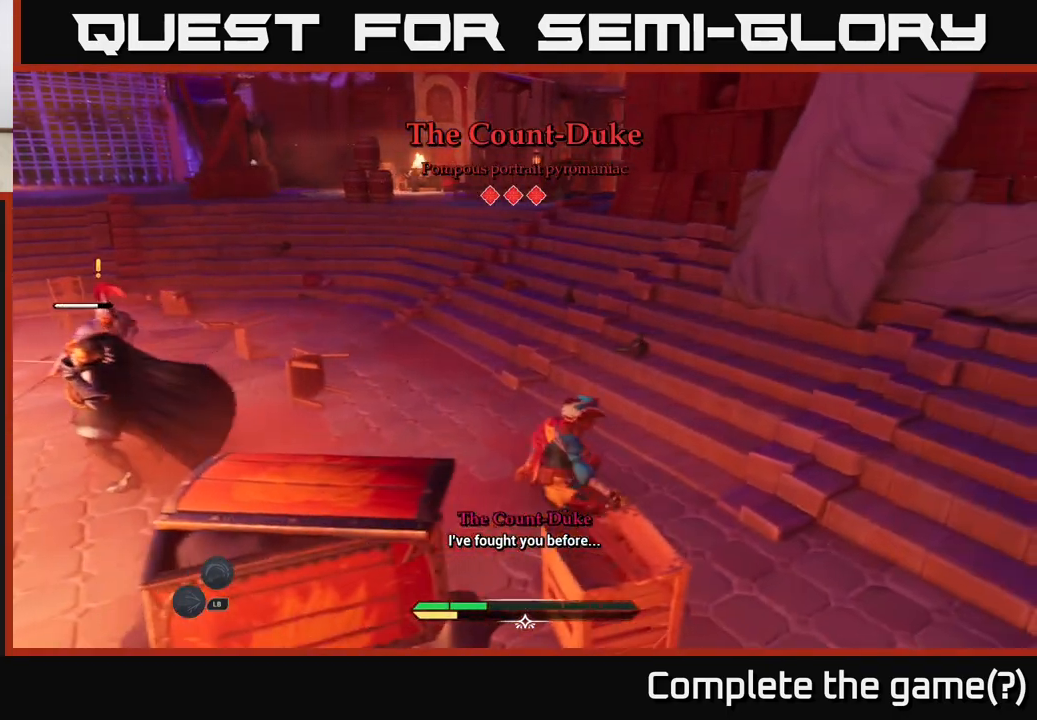
{"buttons": [], "left_stick": "center", "right_stick": "center", "events": [[33, "R2", "up"], [467, "left_stick", "center"]]}
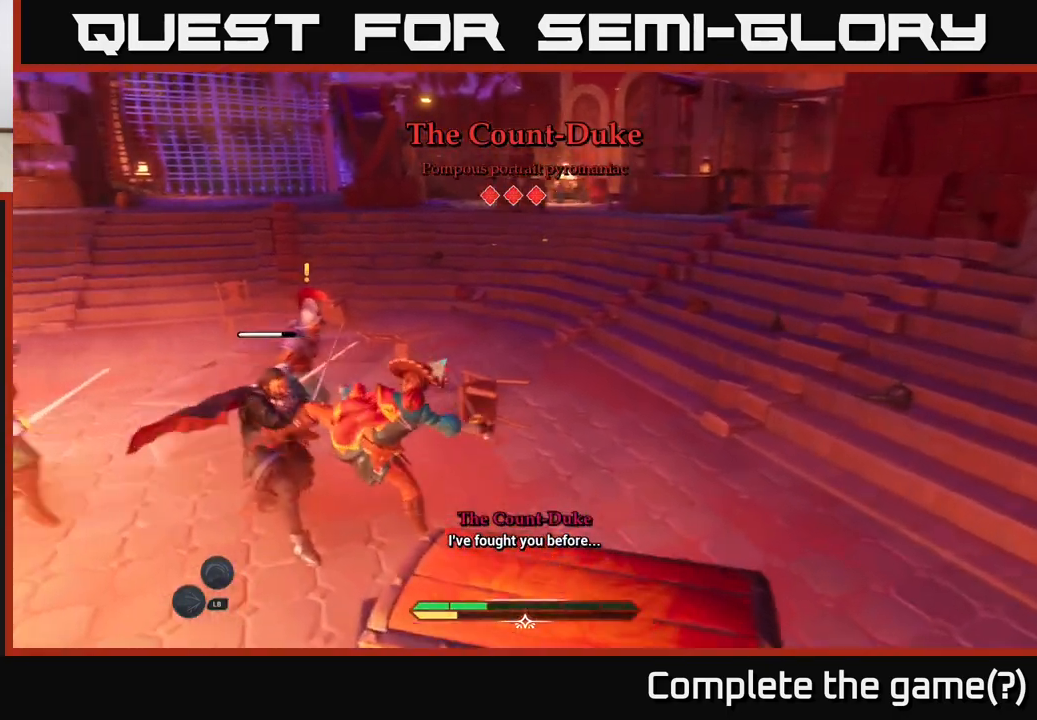
{"buttons": [], "left_stick": "up", "right_stick": "center", "events": [[450, "left_stick", "up"]]}
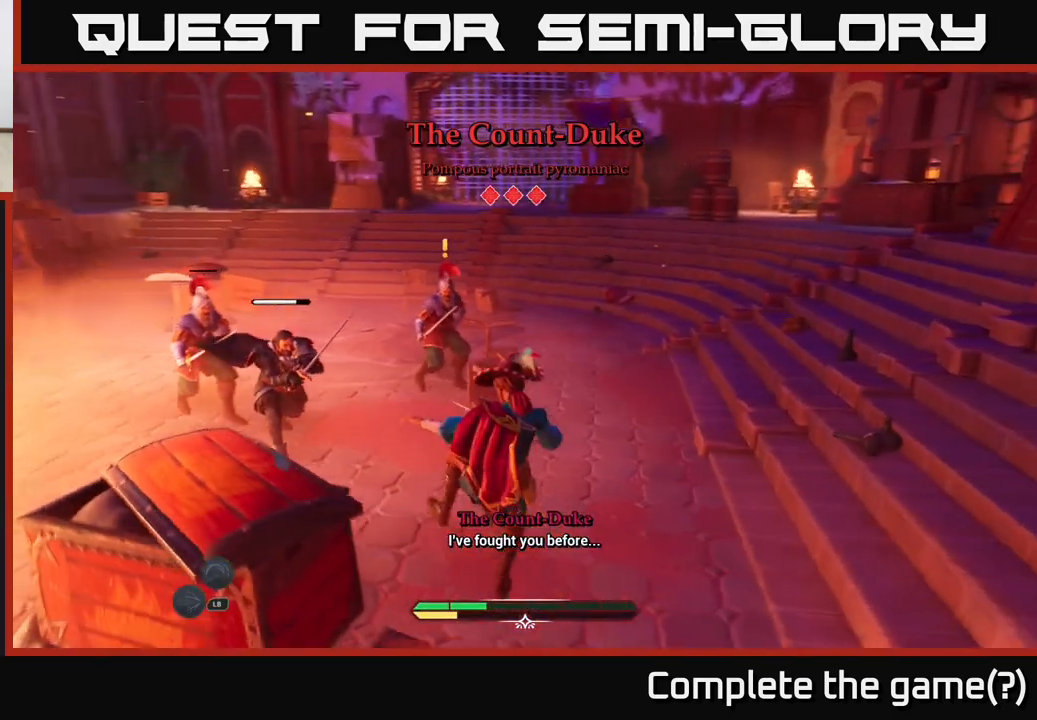
{"buttons": [], "left_stick": "up-right", "right_stick": "center", "events": [[117, "left_stick", "up-right"]]}
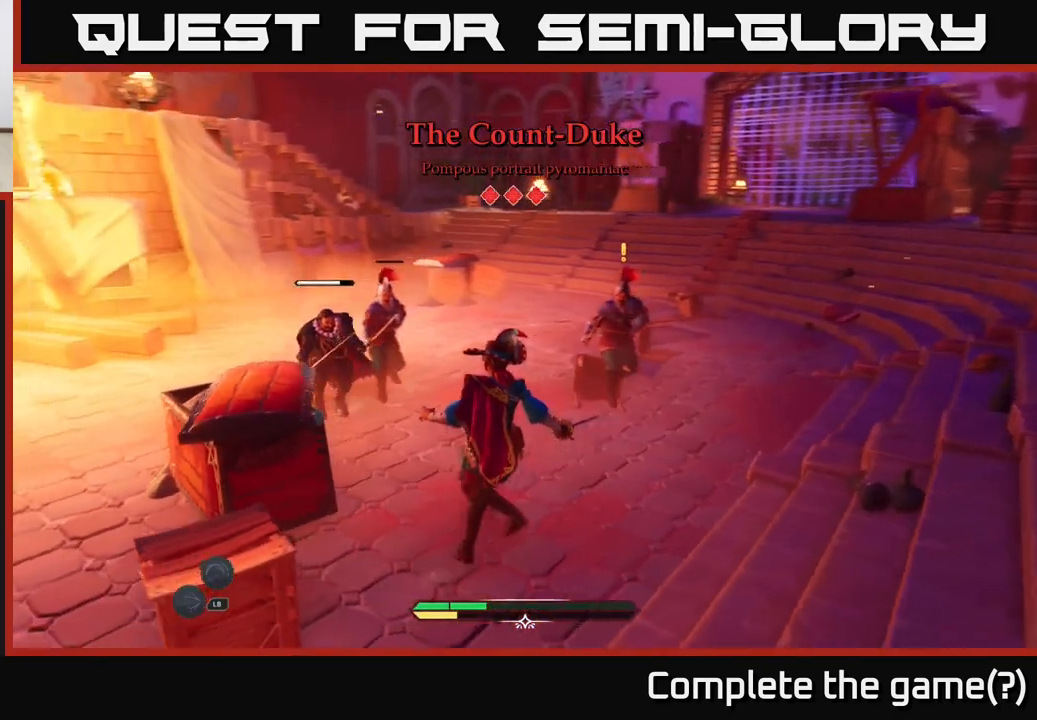
{"buttons": [], "left_stick": "up-right", "right_stick": "center", "events": [[133, "X", "down"], [167, "X", "up"], [417, "X", "down"], [500, "X", "up"]]}
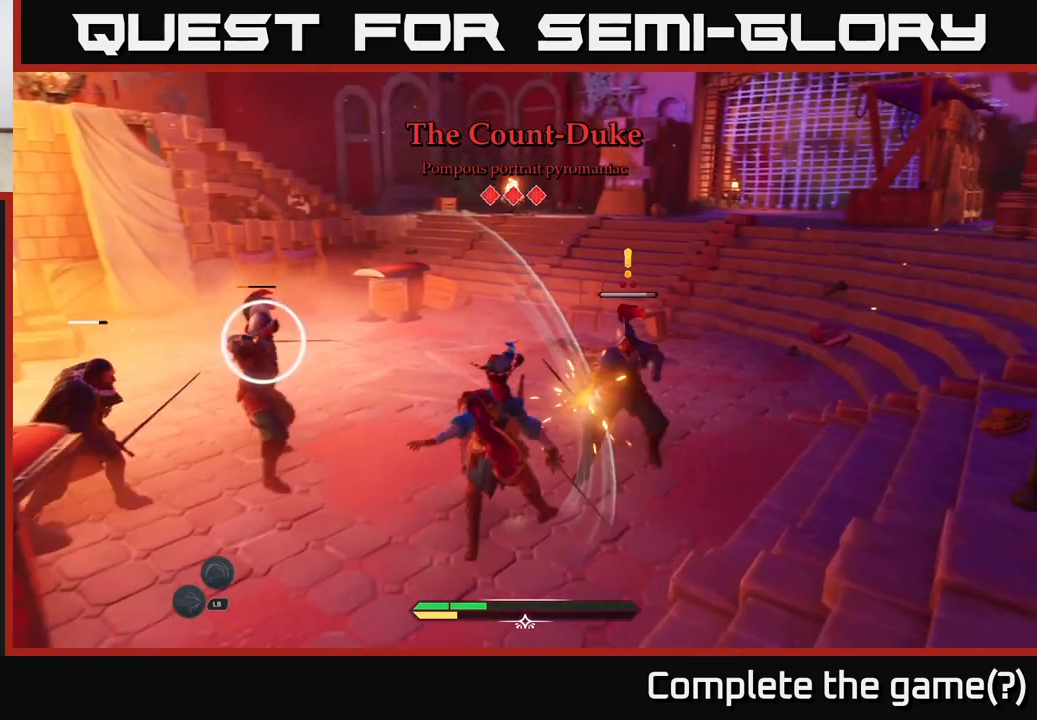
{"buttons": ["B"], "left_stick": "right", "right_stick": "center", "events": [[117, "X", "down"], [217, "X", "up"], [467, "B", "down"], [467, "left_stick", "right"]]}
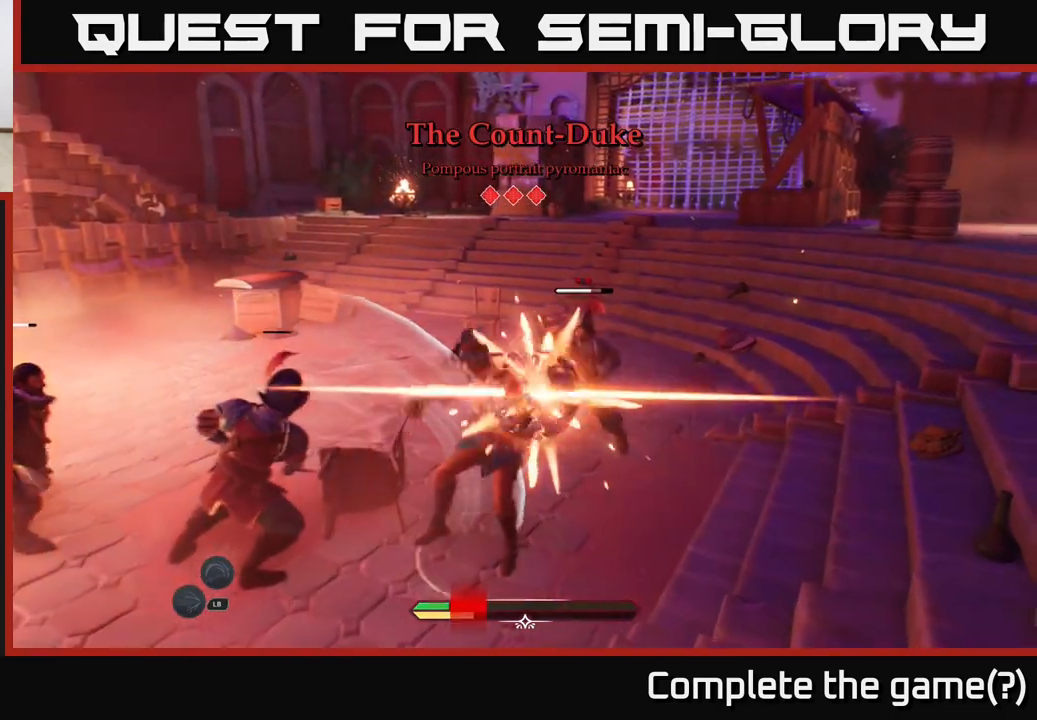
{"buttons": ["B"], "left_stick": "up-right", "right_stick": "center", "events": [[33, "B", "up"], [300, "B", "down"], [417, "B", "up"], [467, "B", "down"], [467, "left_stick", "up-right"]]}
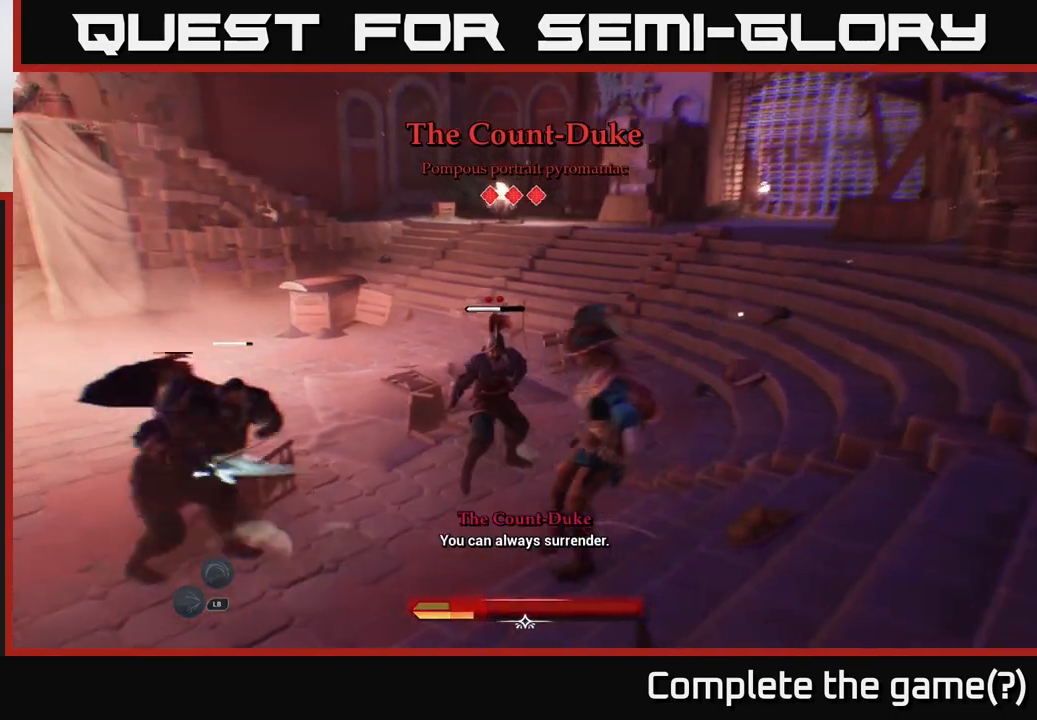
{"buttons": ["L2"], "left_stick": "up-right", "right_stick": "center", "events": [[50, "B", "up"], [350, "L2", "down"]]}
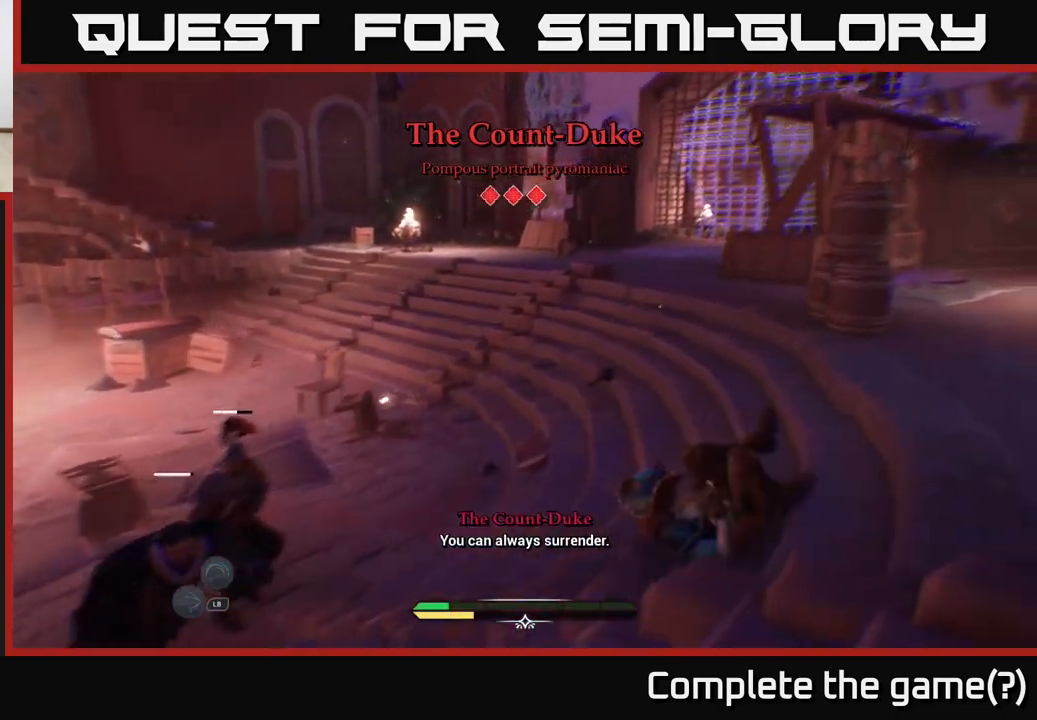
{"buttons": ["L2"], "left_stick": "right", "right_stick": "down-left", "events": [[283, "right_stick", "down-left"], [483, "left_stick", "right"]]}
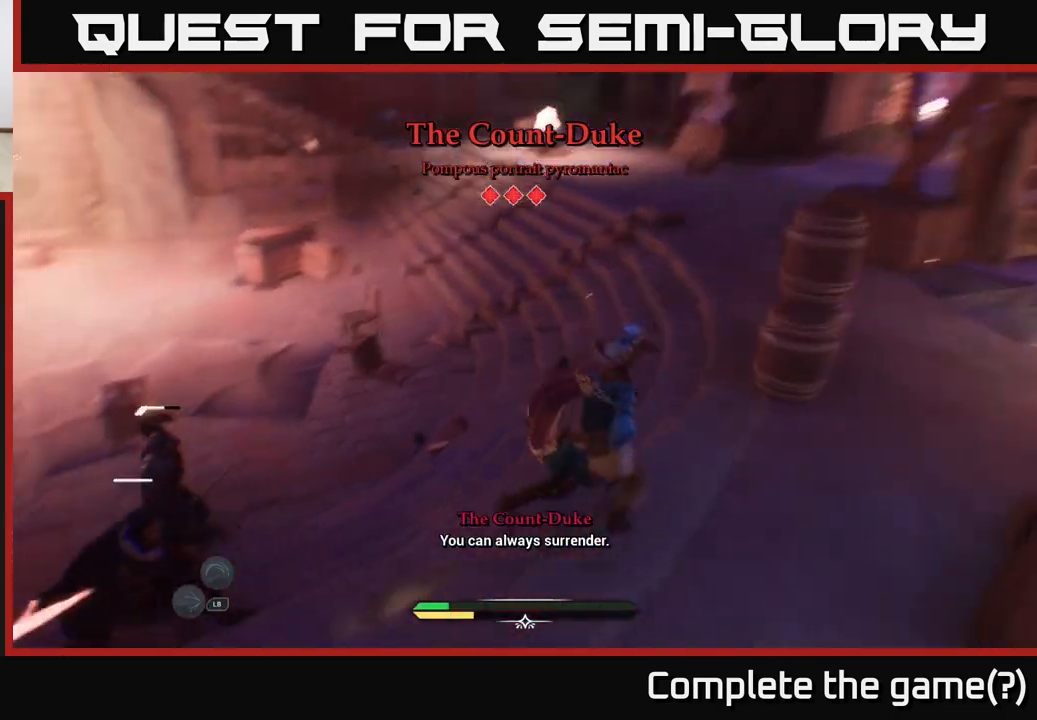
{"buttons": ["L2"], "left_stick": "right", "right_stick": "left", "events": [[117, "right_stick", "center"], [200, "right_stick", "left"]]}
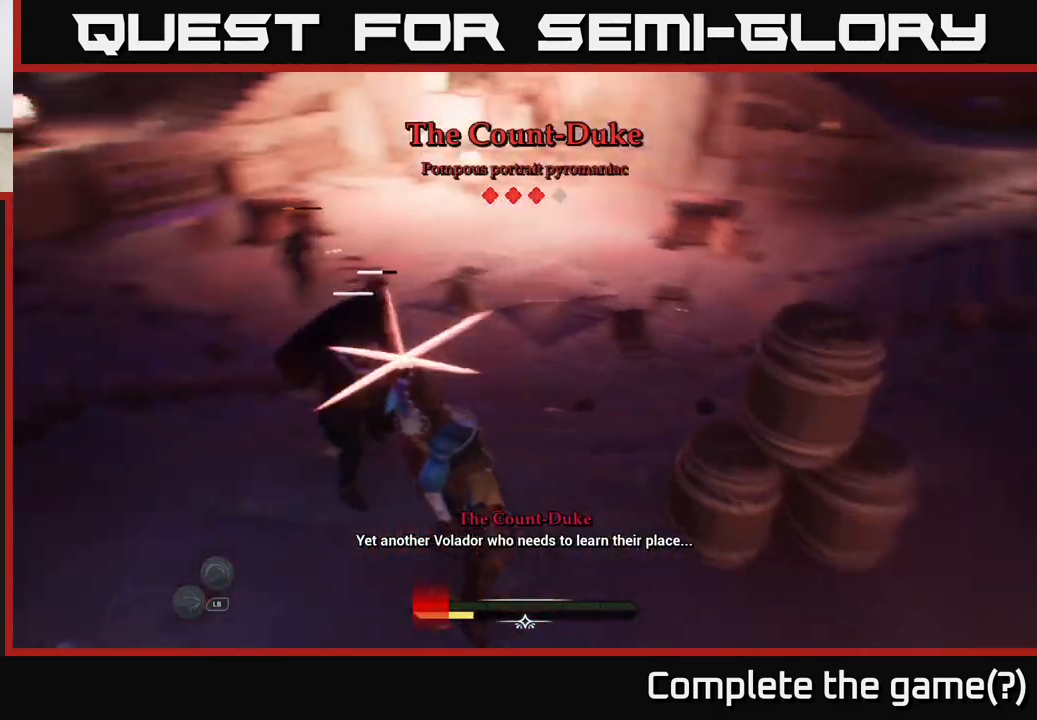
{"buttons": ["L2"], "left_stick": "down", "right_stick": "center", "events": [[200, "left_stick", "down-right"], [283, "right_stick", "center"], [317, "left_stick", "down"]]}
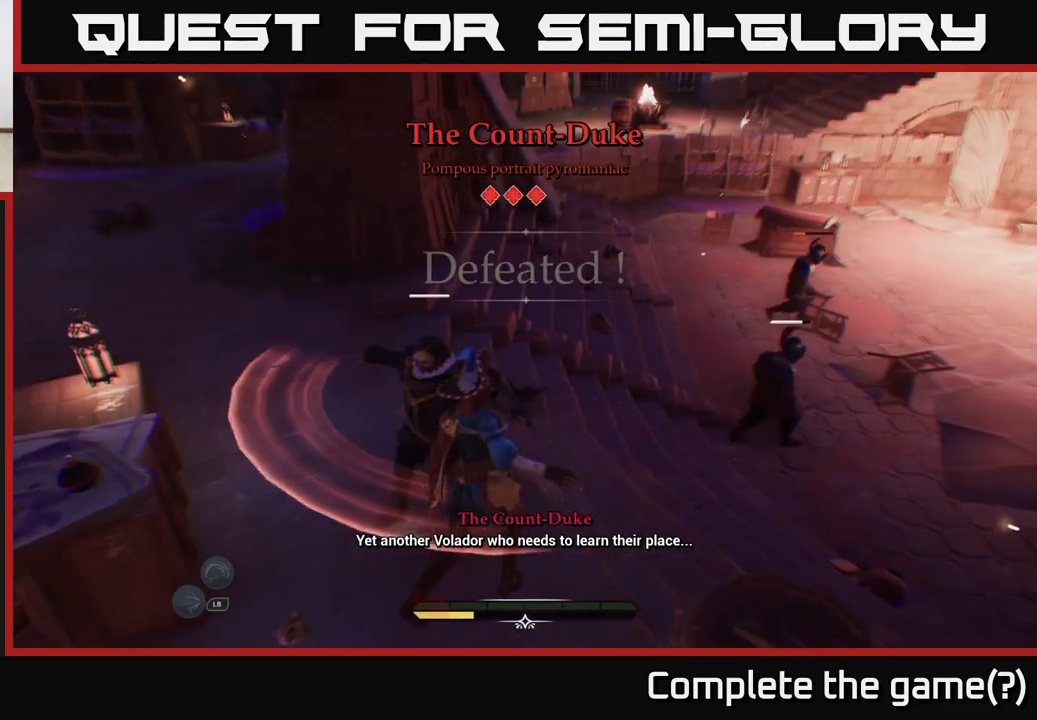
{"buttons": [], "left_stick": "center", "right_stick": "center", "events": [[67, "L2", "up"], [250, "left_stick", "center"]]}
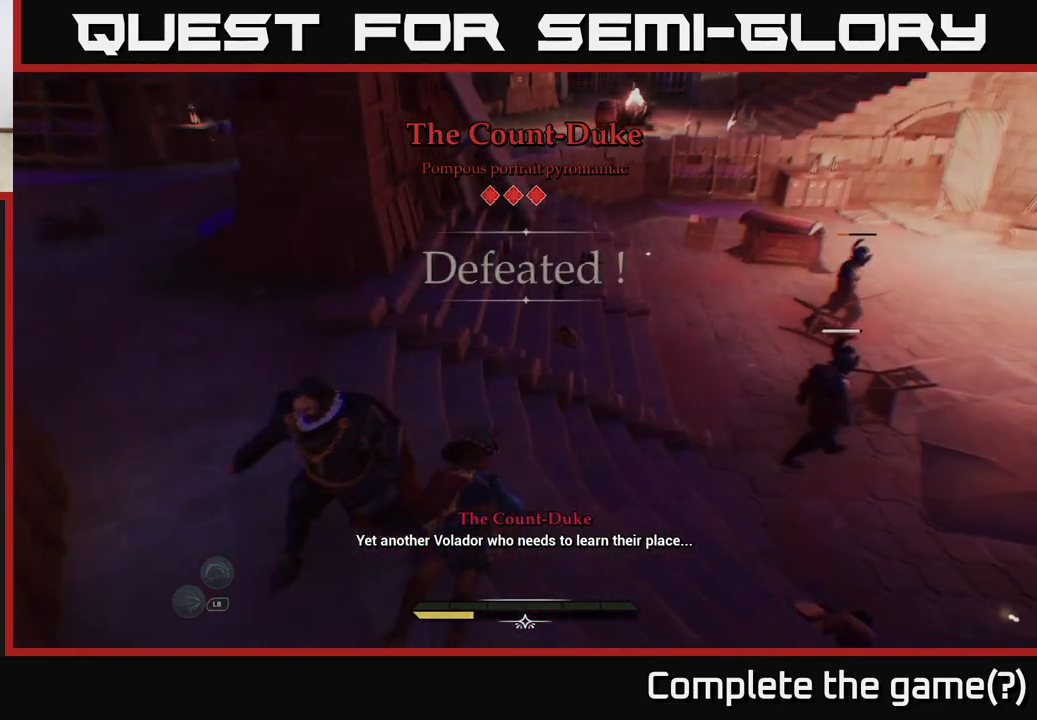
{"buttons": [], "left_stick": "center", "right_stick": "center", "events": []}
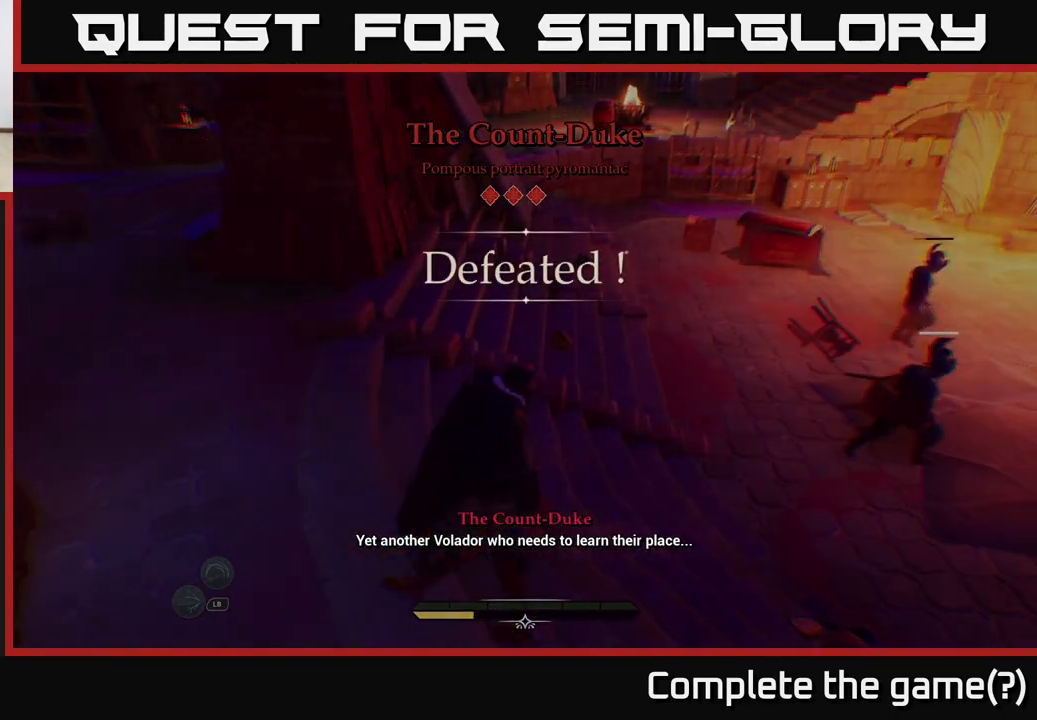
{"buttons": [], "left_stick": "center", "right_stick": "center", "events": []}
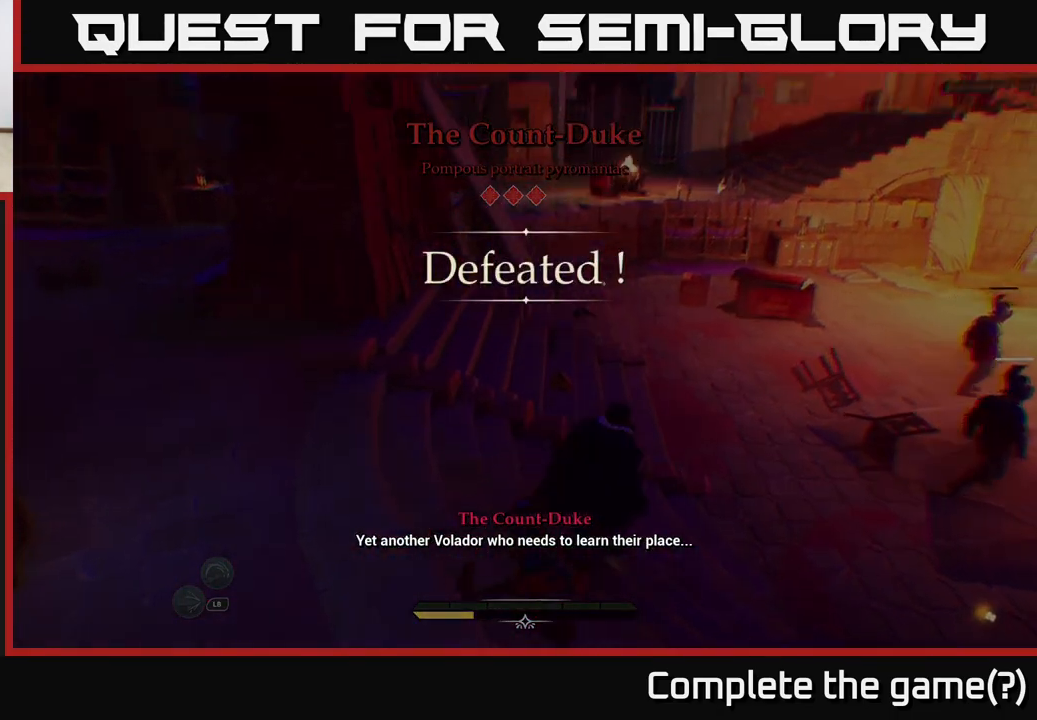
{"buttons": [], "left_stick": "center", "right_stick": "center", "events": []}
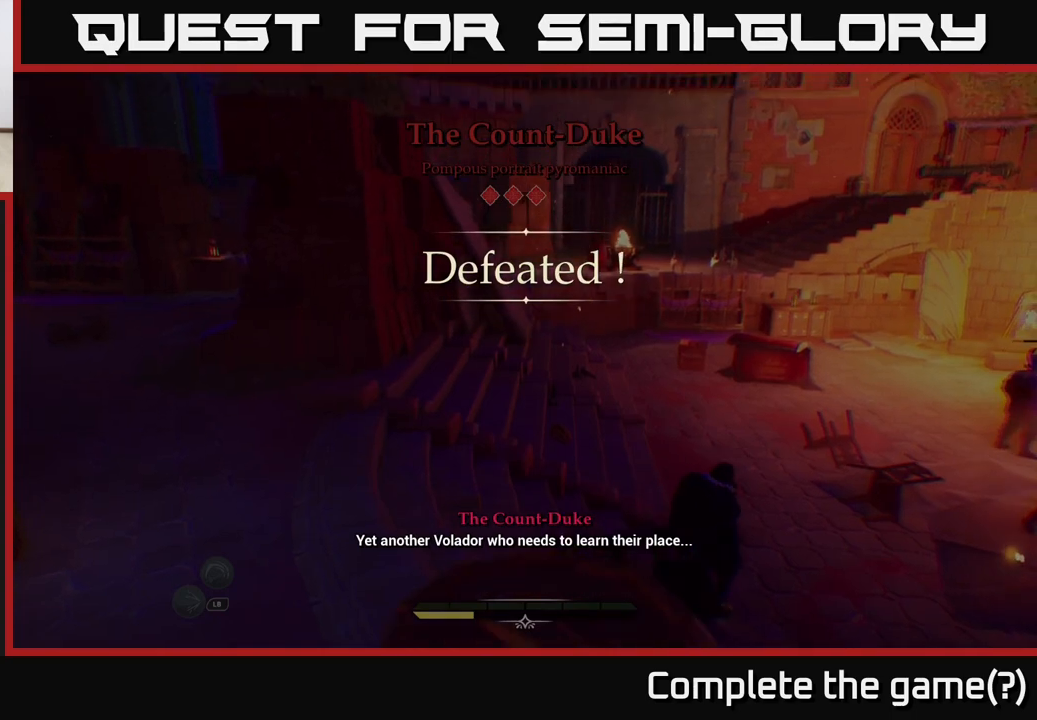
{"buttons": [], "left_stick": "center", "right_stick": "center", "events": []}
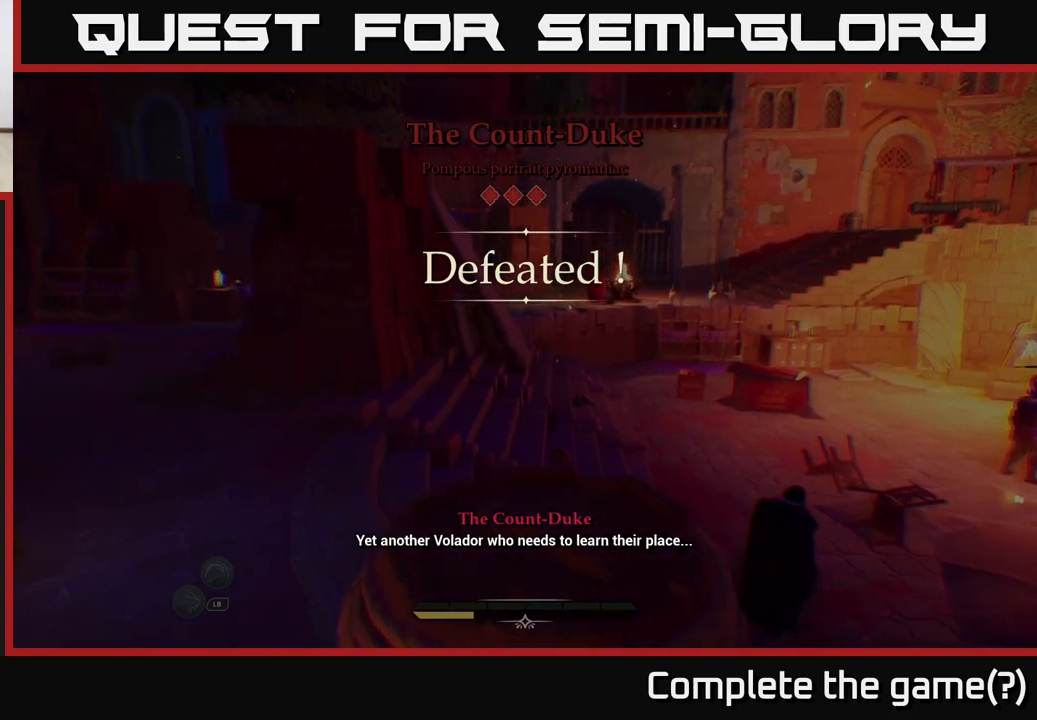
{"buttons": [], "left_stick": "center", "right_stick": "center", "events": []}
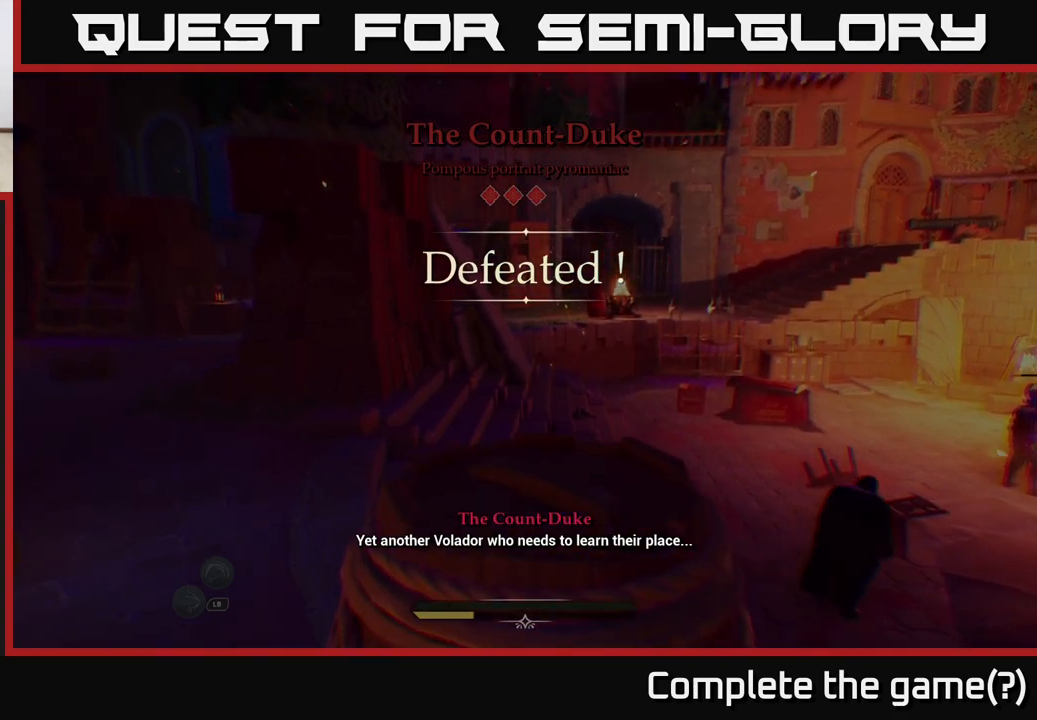
{"buttons": [], "left_stick": "center", "right_stick": "center", "events": []}
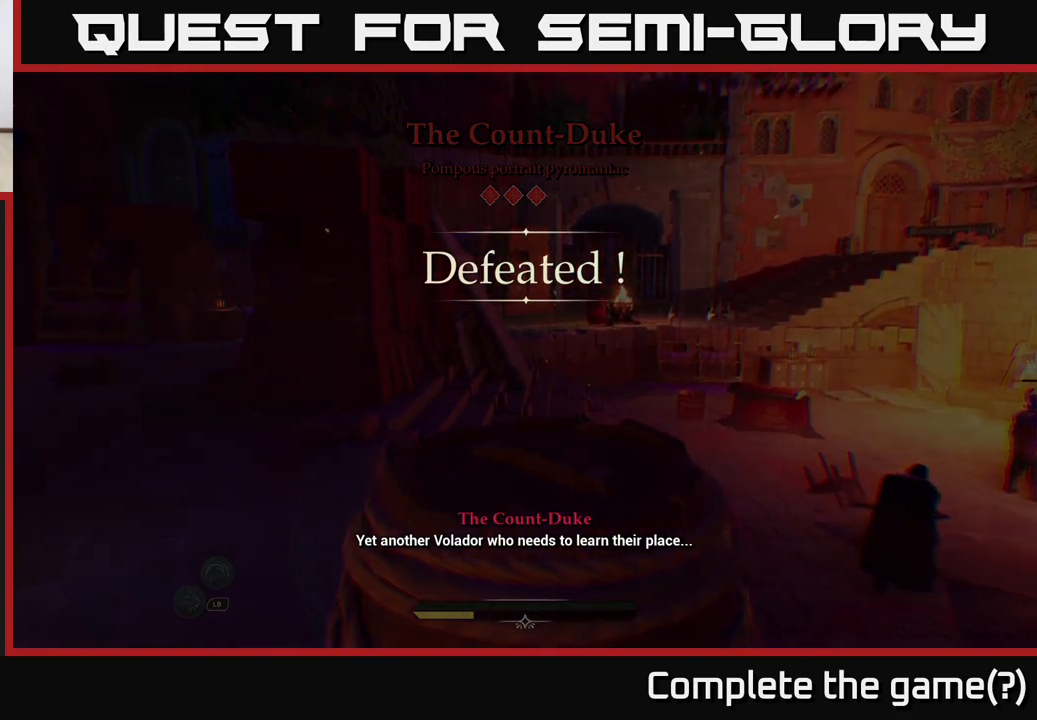
{"buttons": [], "left_stick": "center", "right_stick": "center", "events": []}
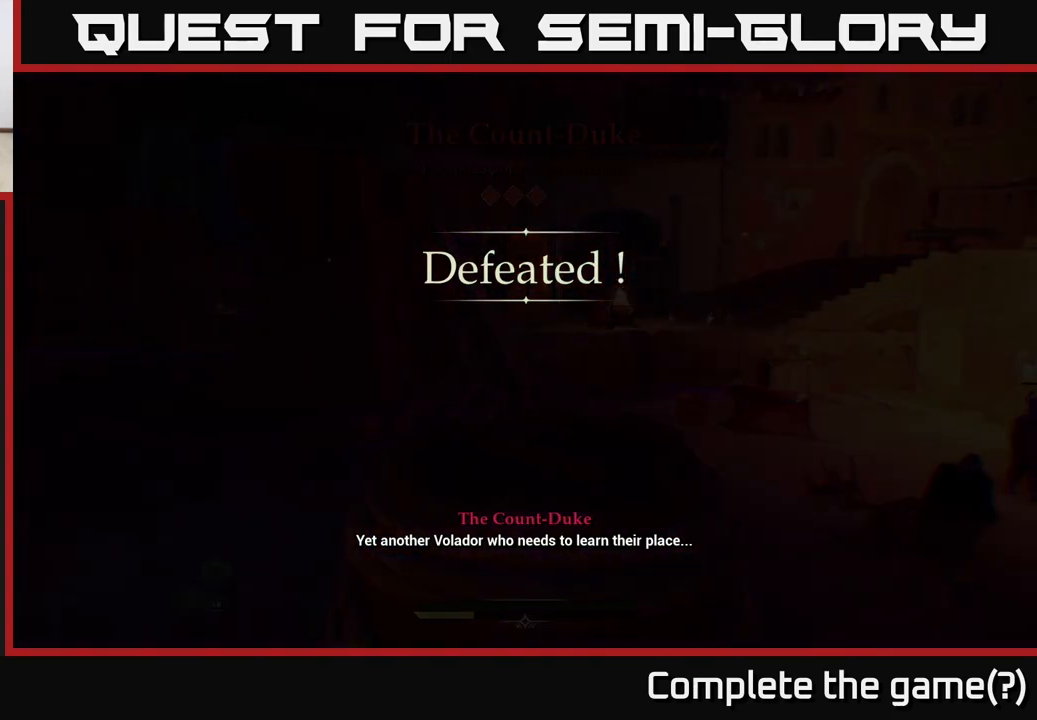
{"buttons": [], "left_stick": "center", "right_stick": "center", "events": []}
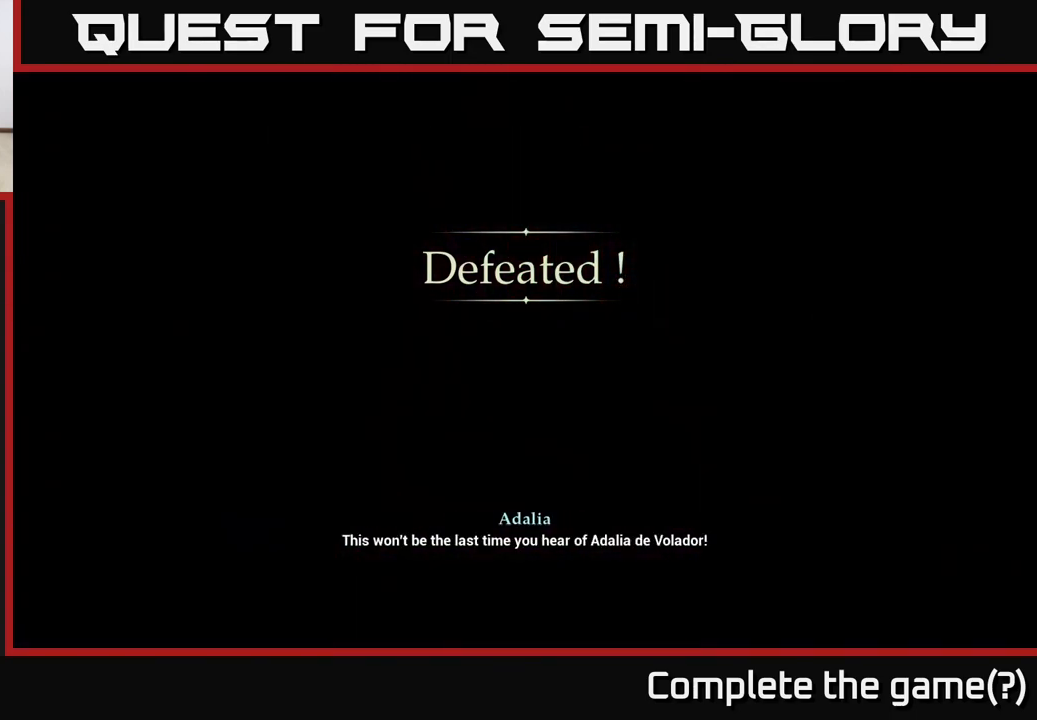
{"buttons": [], "left_stick": "center", "right_stick": "center", "events": []}
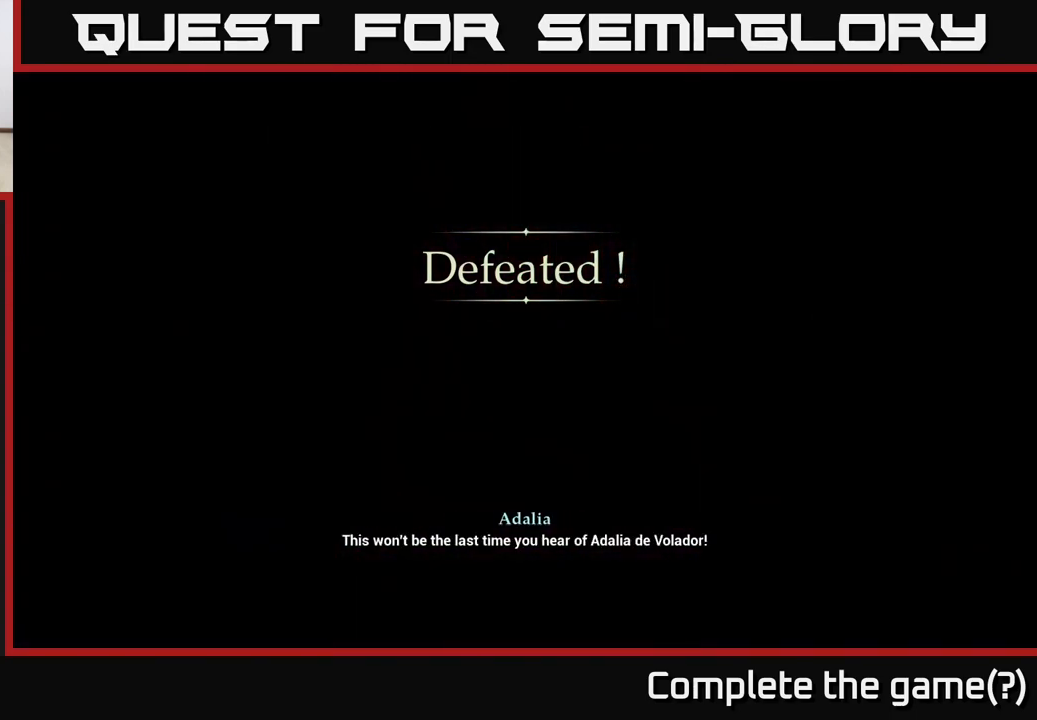
{"buttons": [], "left_stick": "center", "right_stick": "center", "events": [[350, "A", "down"], [500, "A", "up"]]}
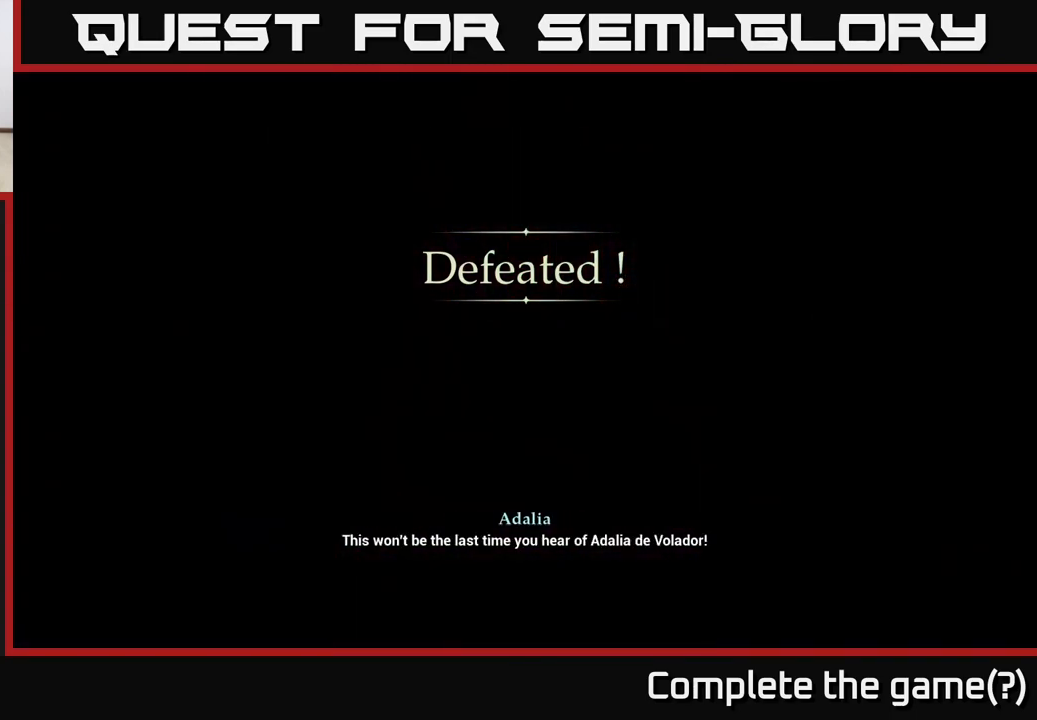
{"buttons": ["A"], "left_stick": "center", "right_stick": "center", "events": [[100, "A", "down"], [233, "A", "up"], [300, "A", "down"]]}
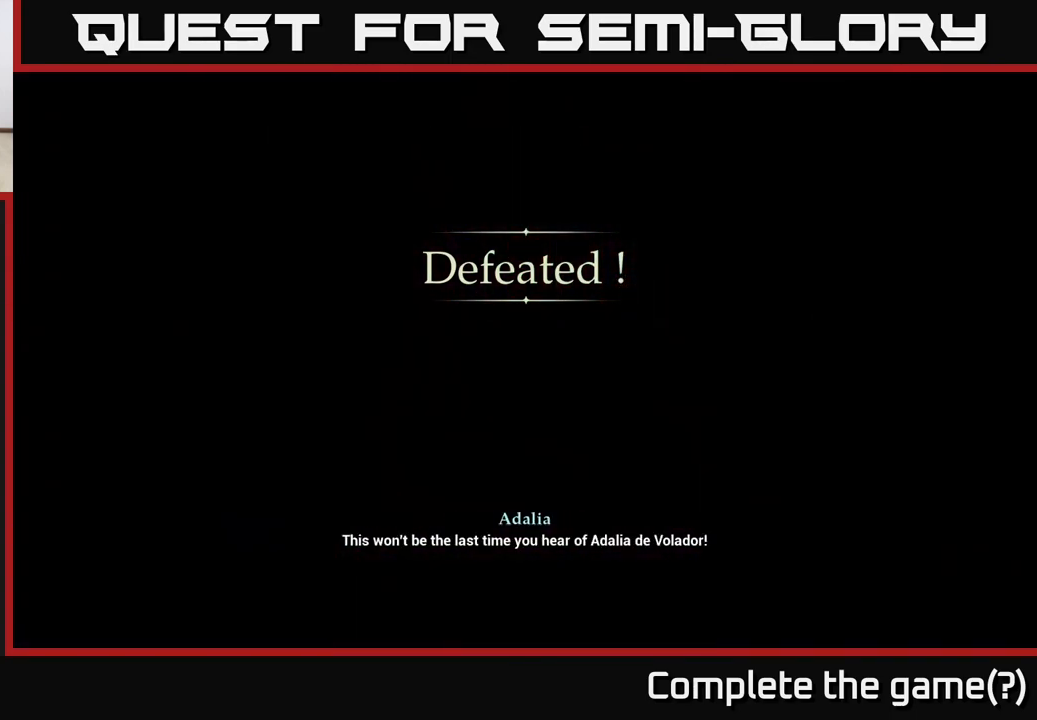
{"buttons": ["A"], "left_stick": "center", "right_stick": "center", "events": [[200, "A", "up"], [267, "A", "down"], [383, "A", "up"], [483, "A", "down"]]}
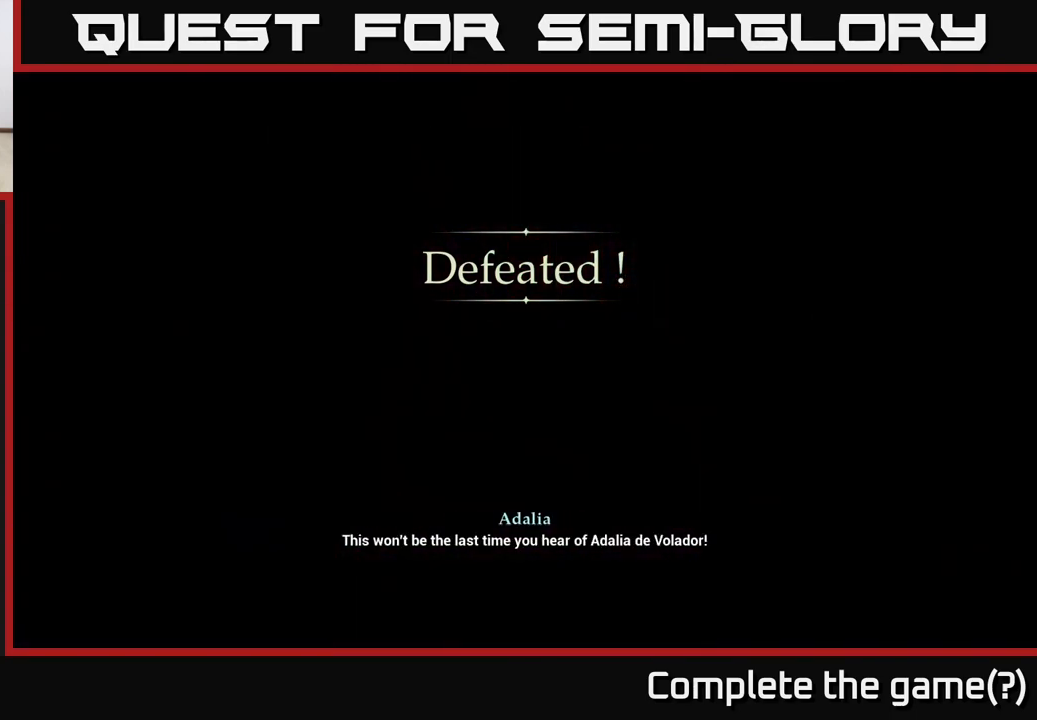
{"buttons": ["A"], "left_stick": "center", "right_stick": "center", "events": [[100, "A", "up"], [233, "A", "down"], [317, "A", "up"], [467, "A", "down"]]}